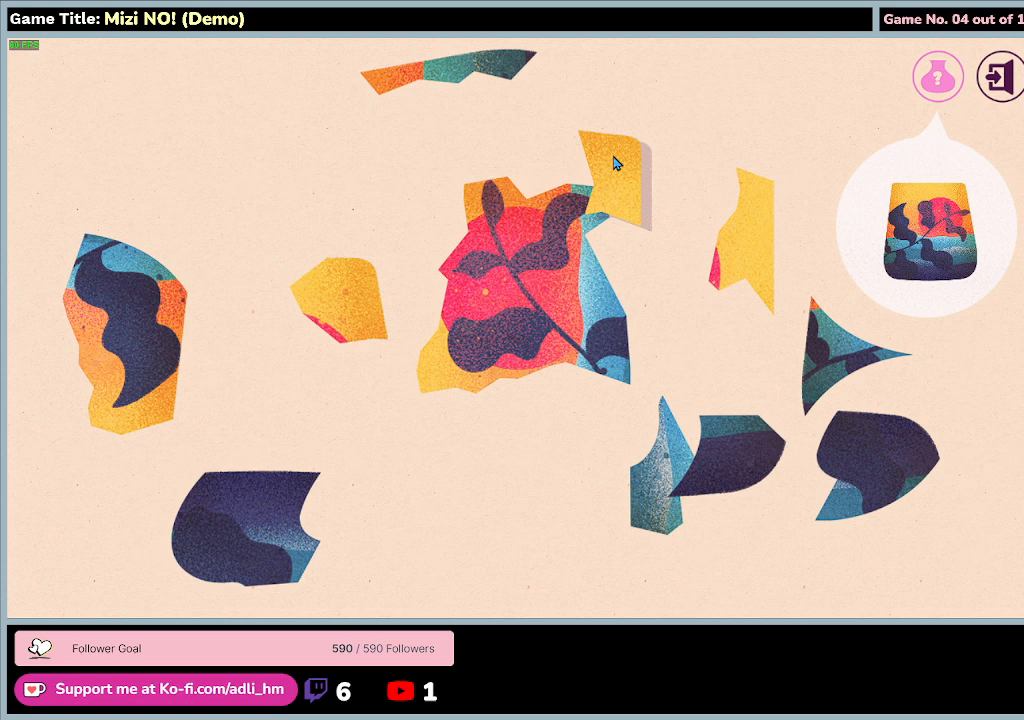
Gameplay with keyboard and mouse; each line is a JSON object with the keys and mouse buttons held at the frame after it. "events" lists presses ("down") and releases ("up") of "0", "1", "2", "3", "4", "5", "6", "7", "8", "9", "a", "alt", "b", "c", "caps_lock", "ctrl", "d", "down", "e", "escape", "f", "f1", "f2", "f3", "f4", "f5", "f6", "f7", "f8", "g", "h", "i", "j", "k", "l", "left", "m", "n", "o", "p", "q", "r", "return", "right", "s", "shift", "space", "t", "tab", "tilde", "u", "up", "v", "w", "x", "y", "z", "mouse_left", "mouse_wheel" and "mouse_right" between this image and that frame as [ms after this image, input, new state], when the widget could be followed in between. "mouse_left", "mouse_wheel", "mouse_right" = the "left", "wheel", "right" buttons of the "mouse" list. No other keys are recorded. "wheel" means that the mouse wheel is clicked or scrolled. Mouse movement is not recorded.
{"keys": [], "mouse": ["left"], "events": []}
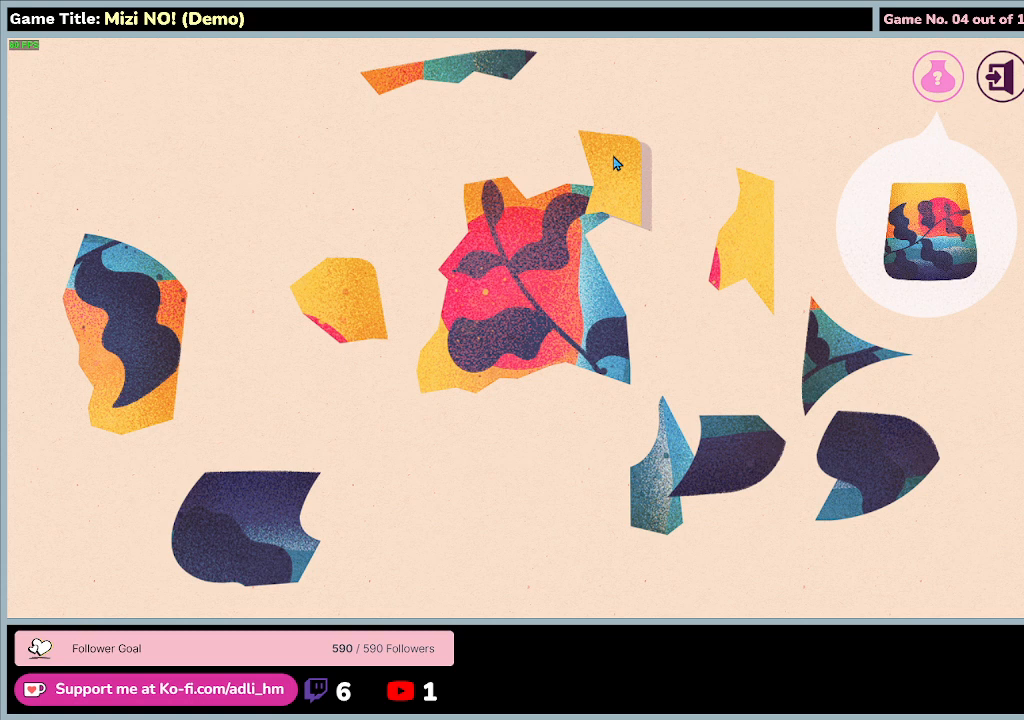
{"keys": [], "mouse": ["left"], "events": []}
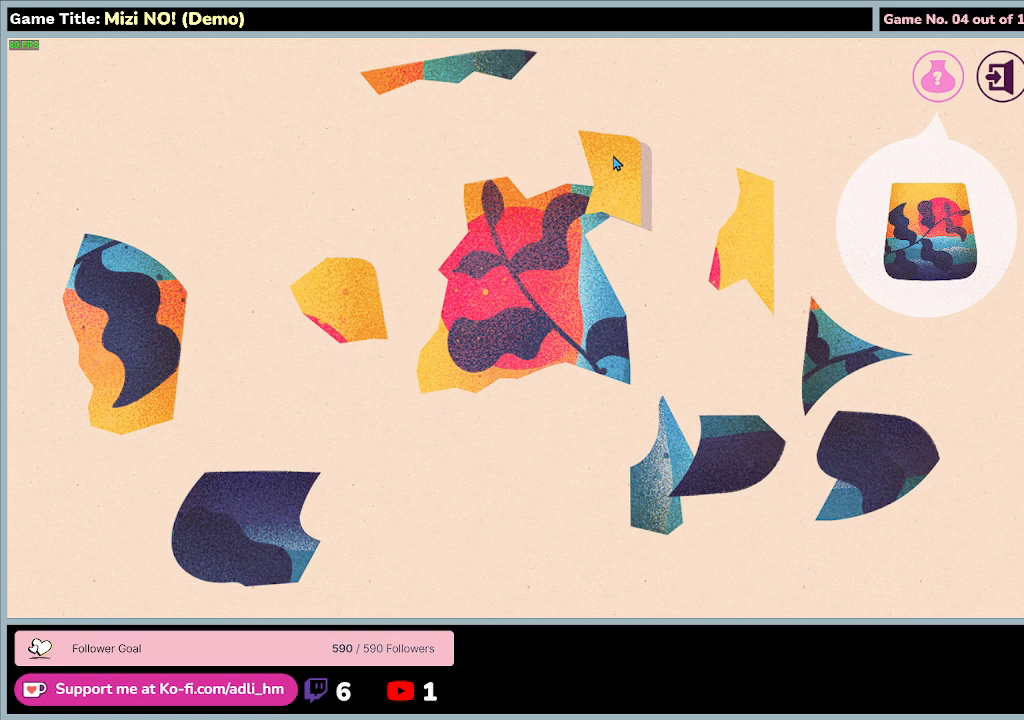
{"keys": [], "mouse": ["left"], "events": []}
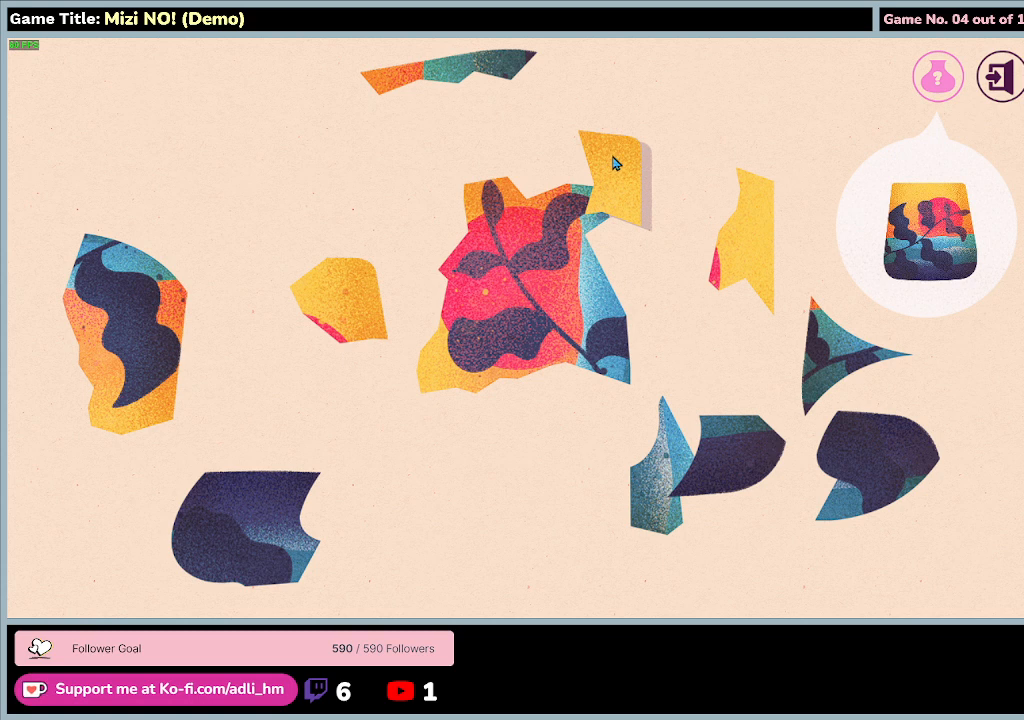
{"keys": [], "mouse": ["left"], "events": []}
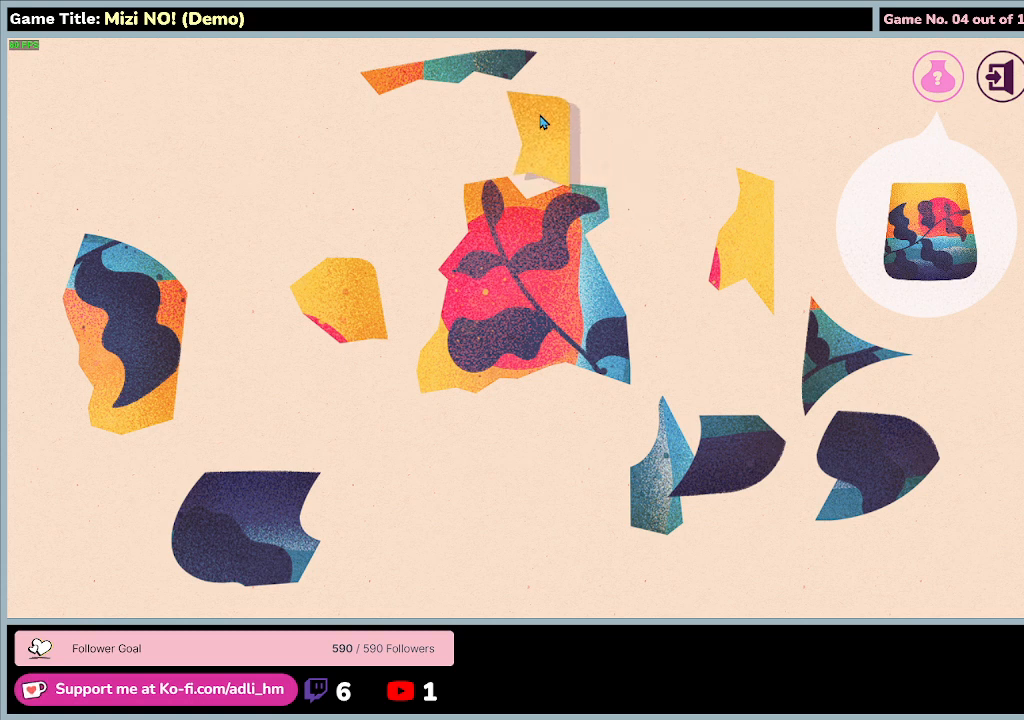
{"keys": [], "mouse": ["left"], "events": []}
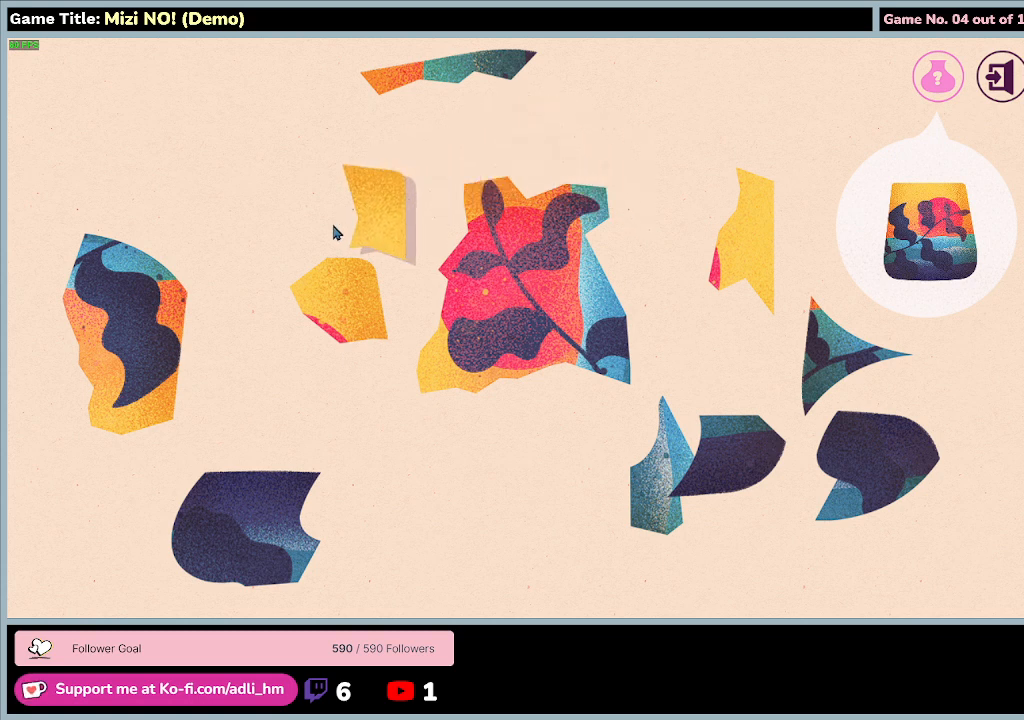
{"keys": [], "mouse": ["left", "right"], "events": [[233, "mouse_right", "down"]]}
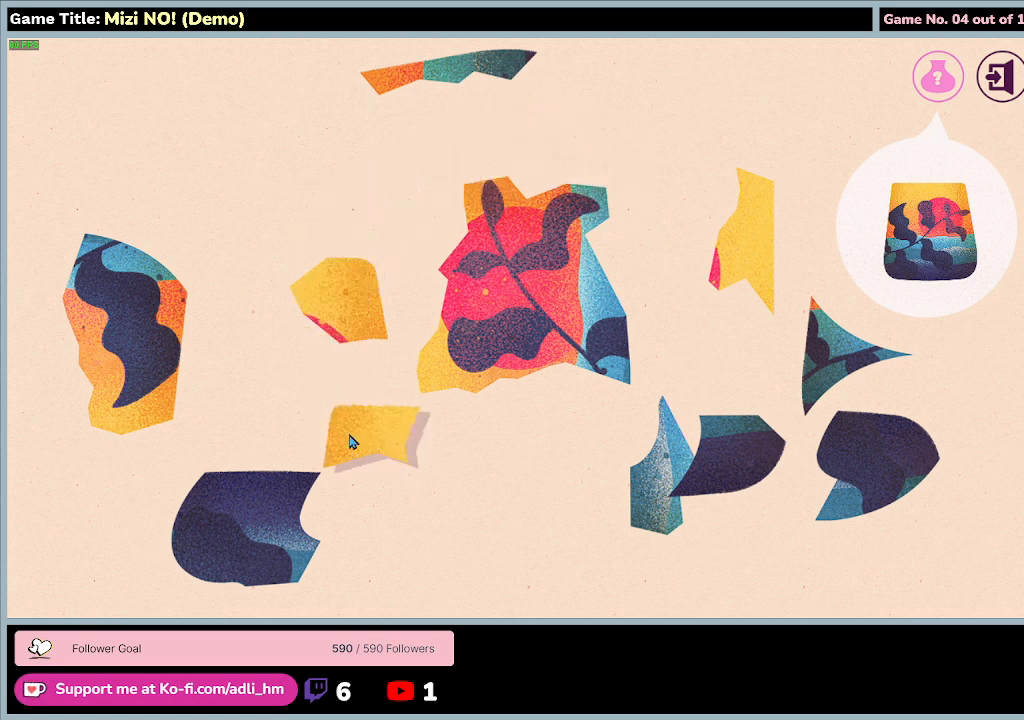
{"keys": [], "mouse": ["left"], "events": [[333, "mouse_right", "up"]]}
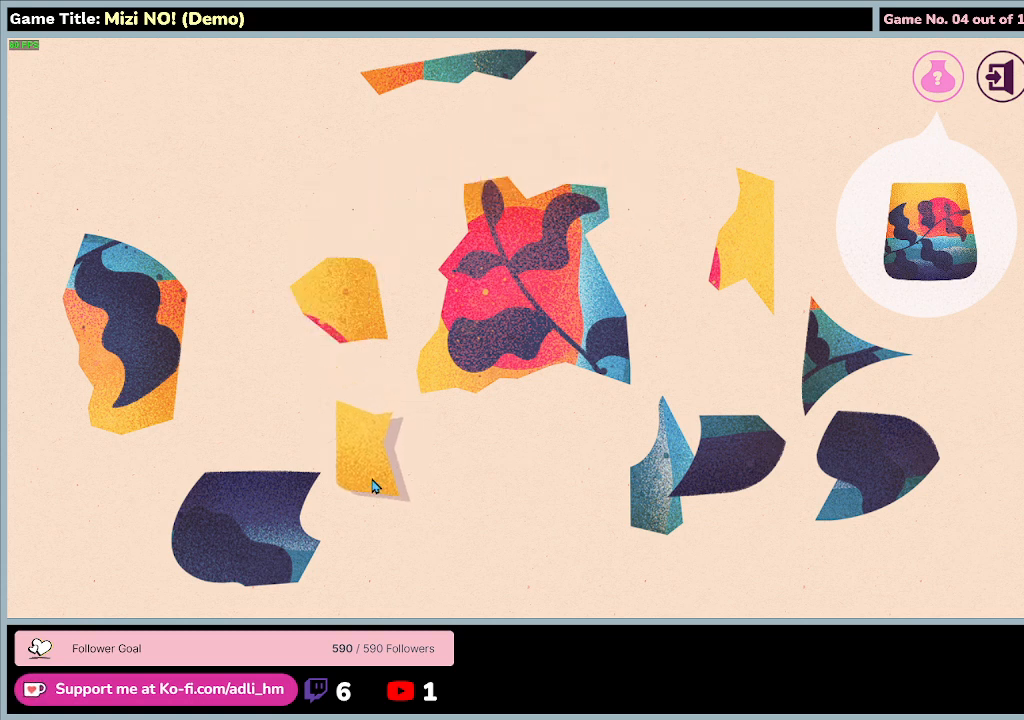
{"keys": [], "mouse": ["left"], "events": []}
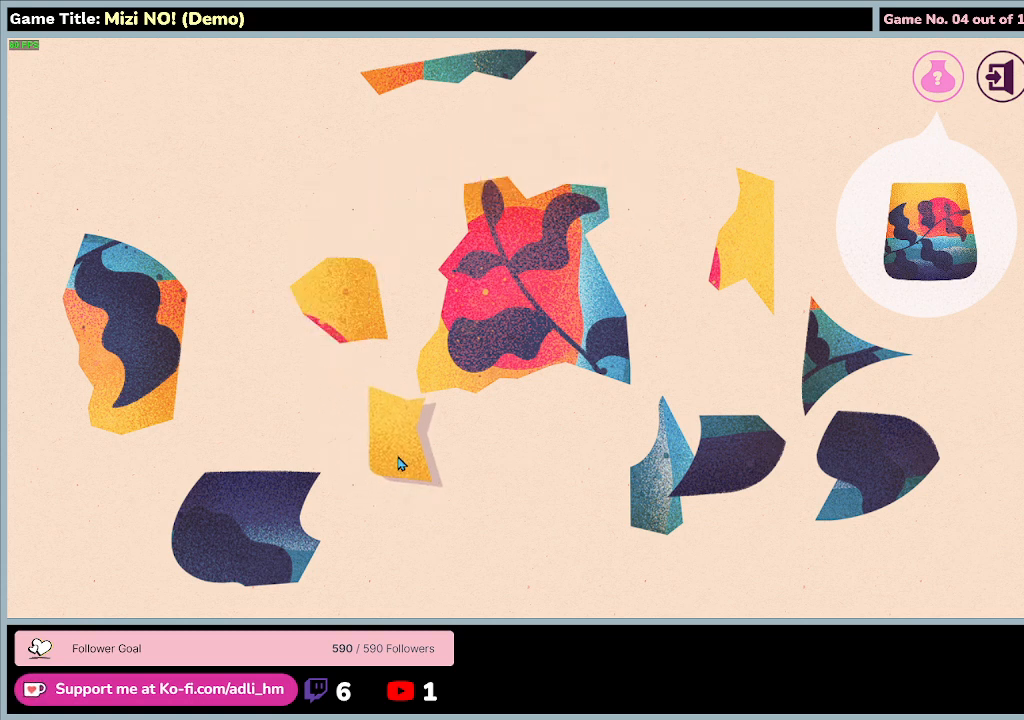
{"keys": [], "mouse": ["left"], "events": []}
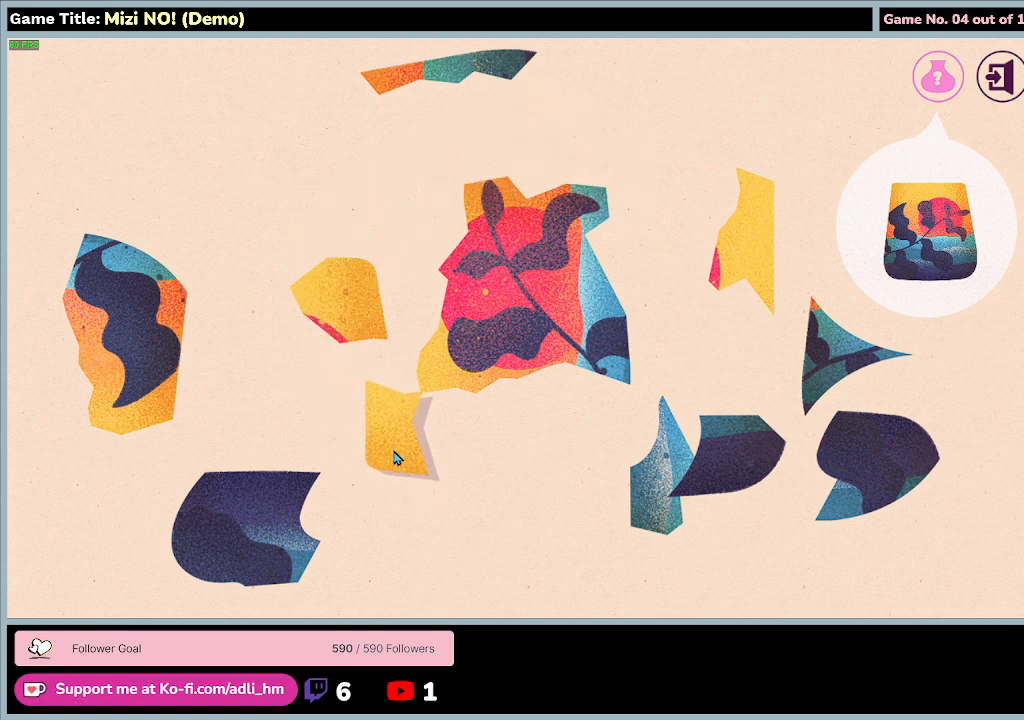
{"keys": [], "mouse": ["left"], "events": [[267, "mouse_left", "up"], [467, "mouse_left", "down"]]}
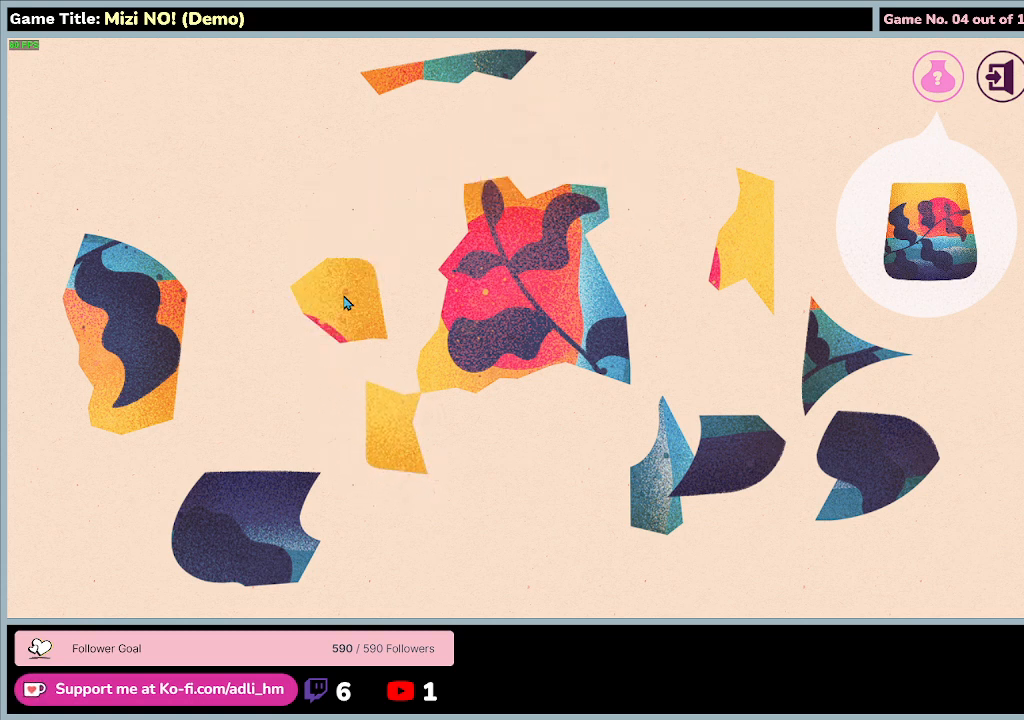
{"keys": [], "mouse": ["left"], "events": []}
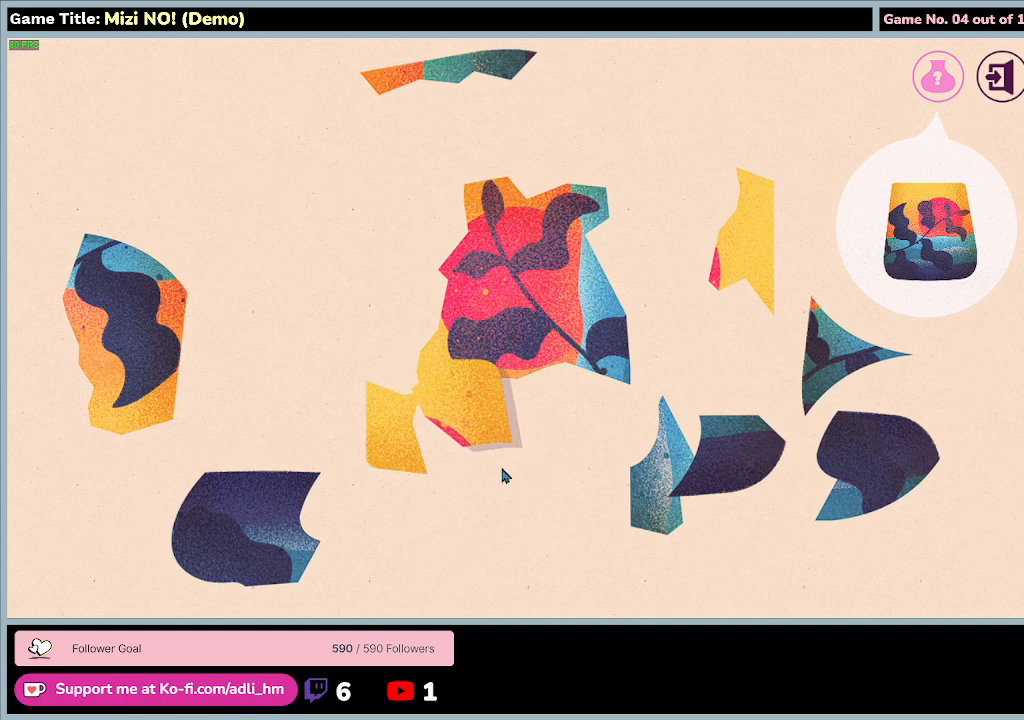
{"keys": [], "mouse": ["left"], "events": []}
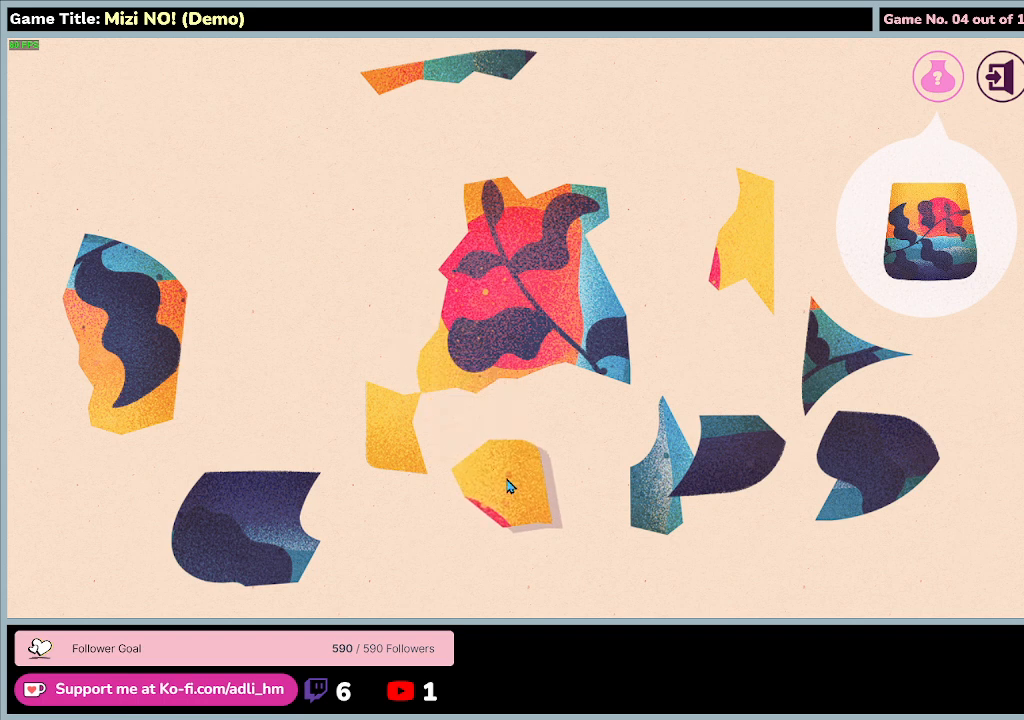
{"keys": [], "mouse": ["left"], "events": []}
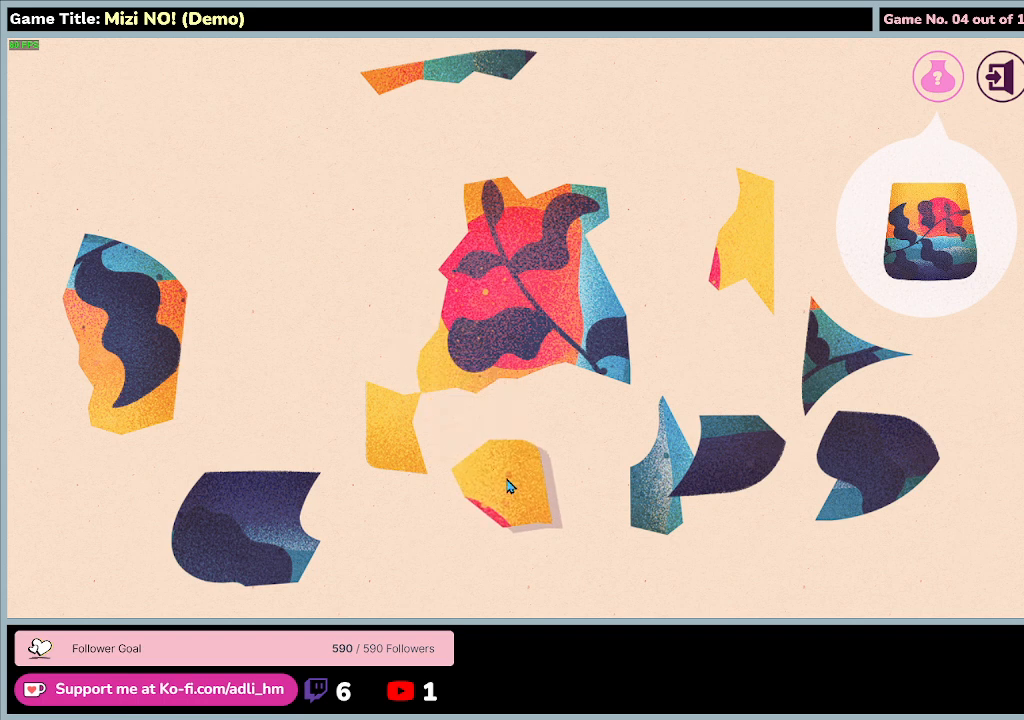
{"keys": [], "mouse": ["left"], "events": []}
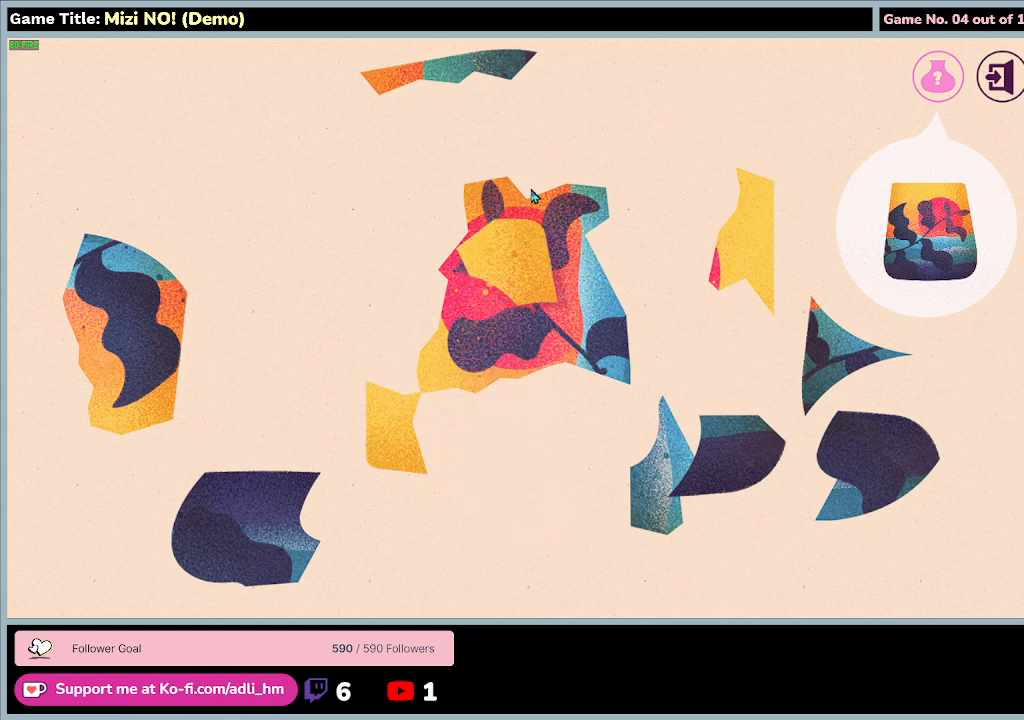
{"keys": [], "mouse": ["left"], "events": []}
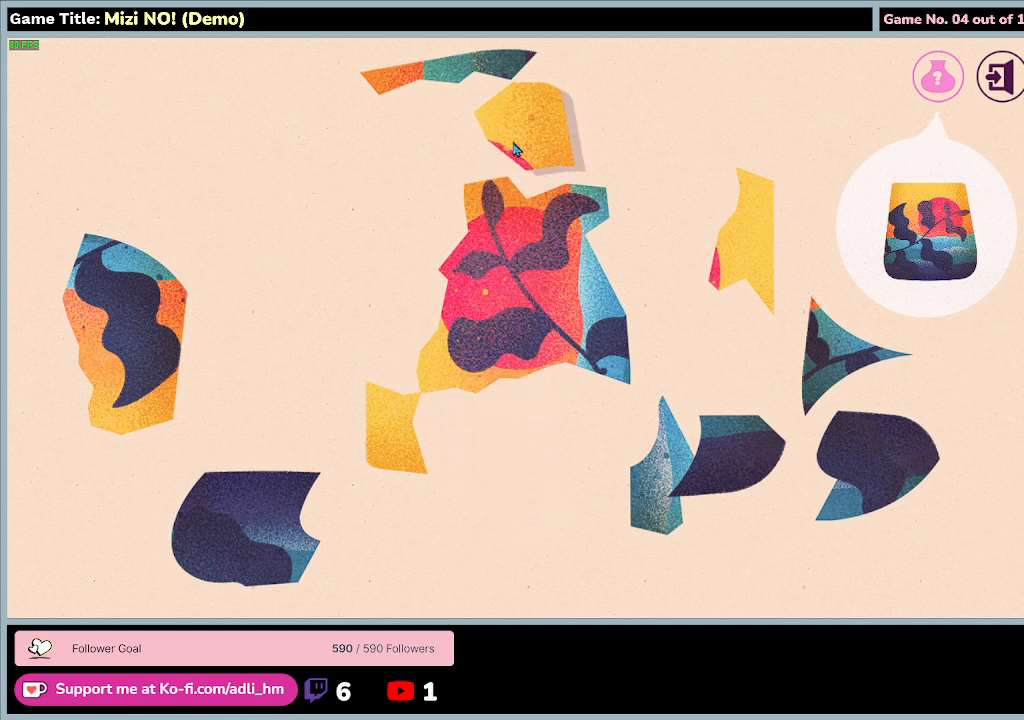
{"keys": [], "mouse": ["left", "right"], "events": [[233, "mouse_right", "down"]]}
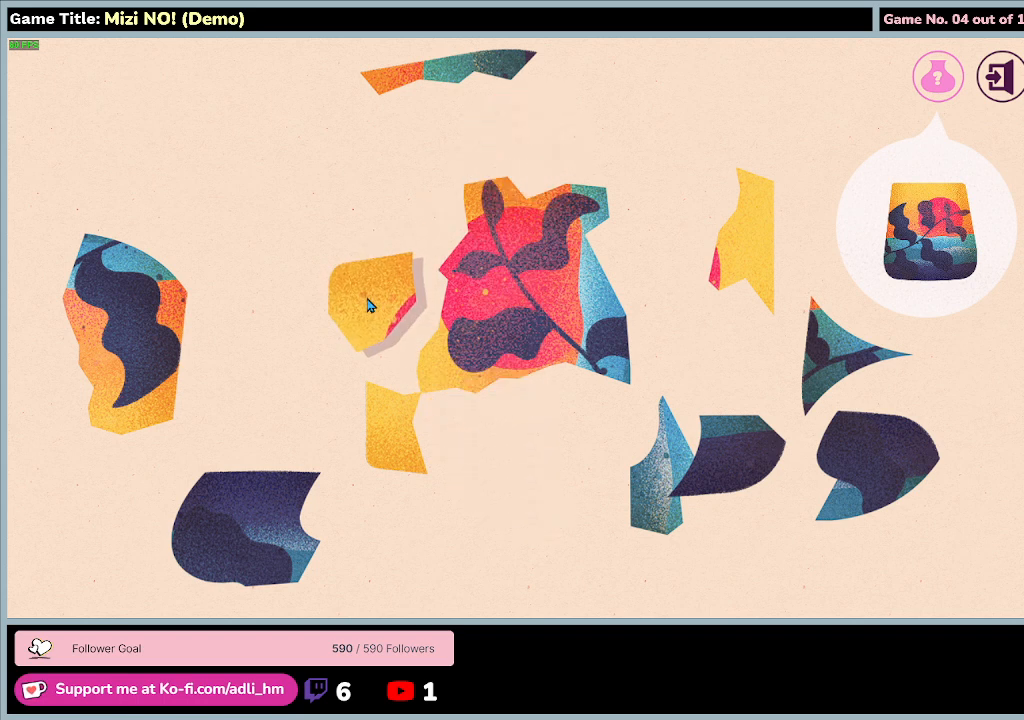
{"keys": [], "mouse": ["left"], "events": [[33, "mouse_right", "up"]]}
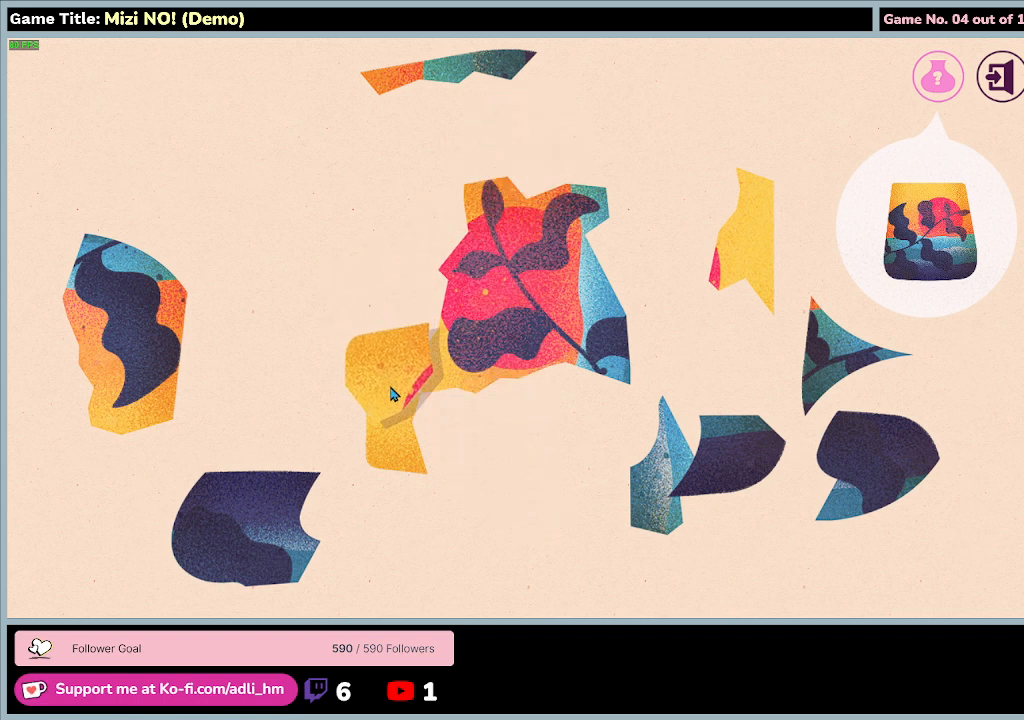
{"keys": [], "mouse": ["left"], "events": [[33, "mouse_right", "down"], [267, "mouse_right", "up"]]}
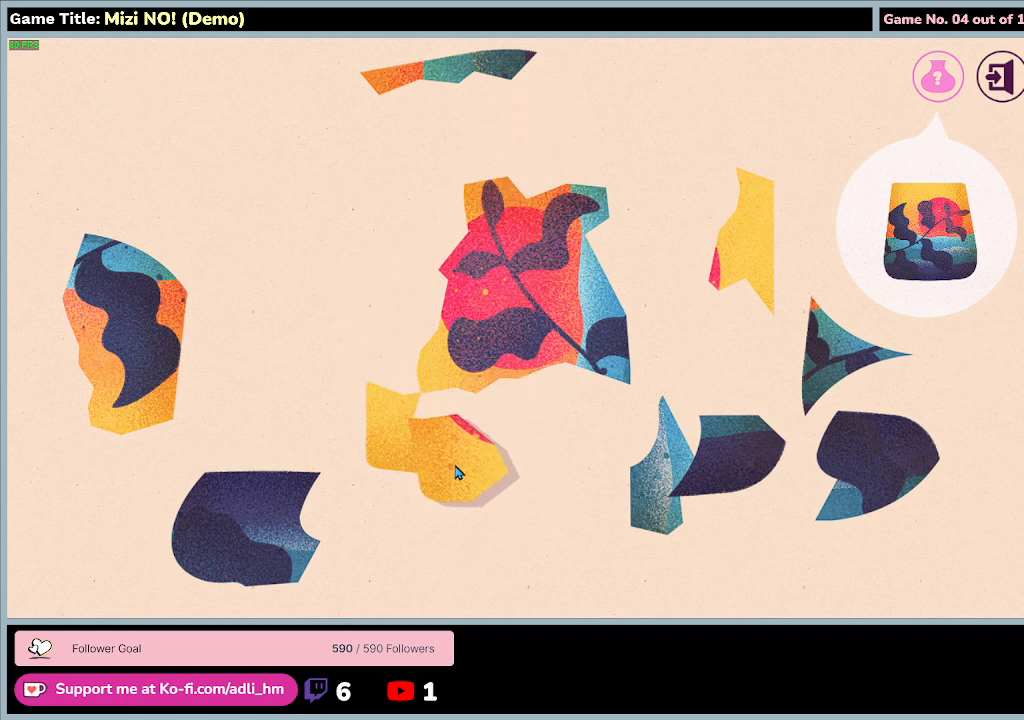
{"keys": [], "mouse": ["left", "right"], "events": [[400, "mouse_right", "down"]]}
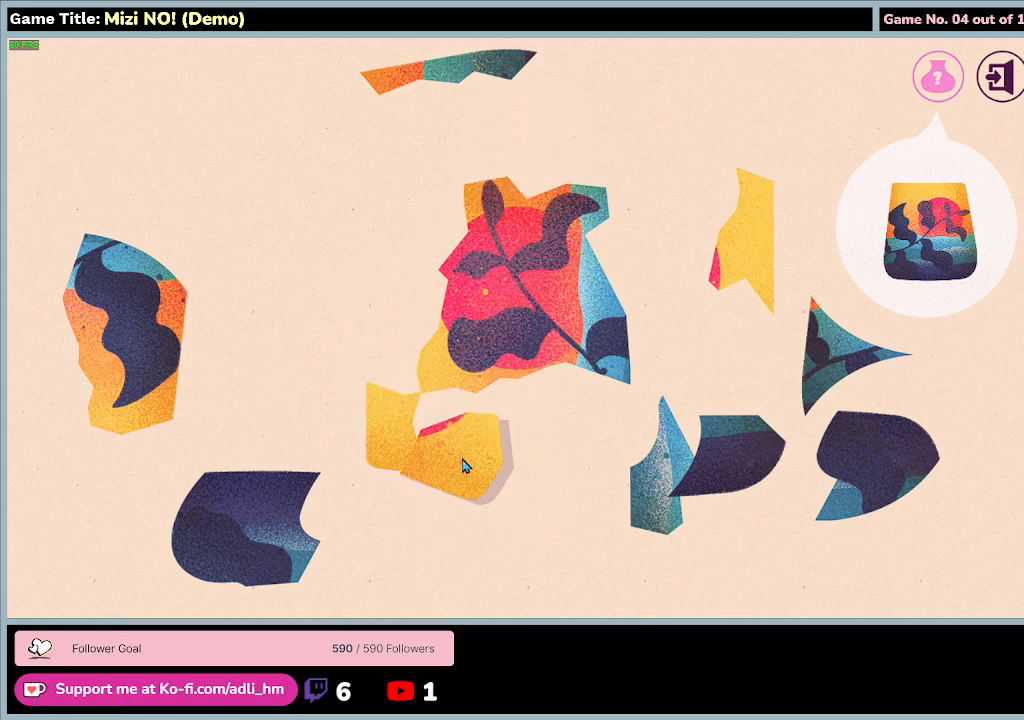
{"keys": [], "mouse": ["left"], "events": [[167, "mouse_right", "up"]]}
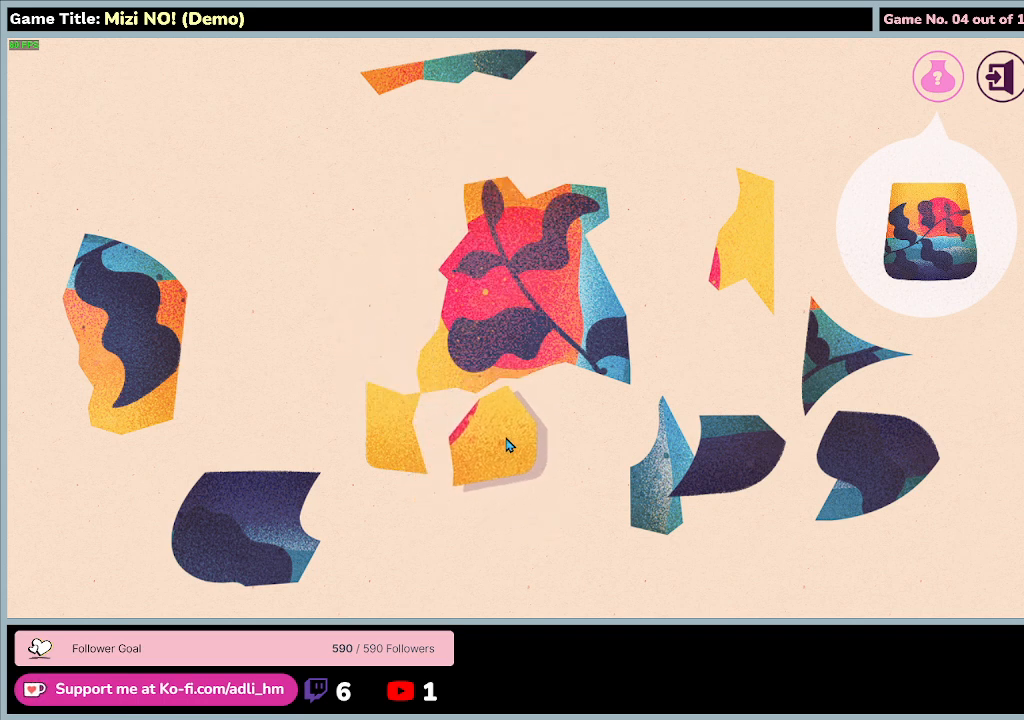
{"keys": [], "mouse": ["left"], "events": []}
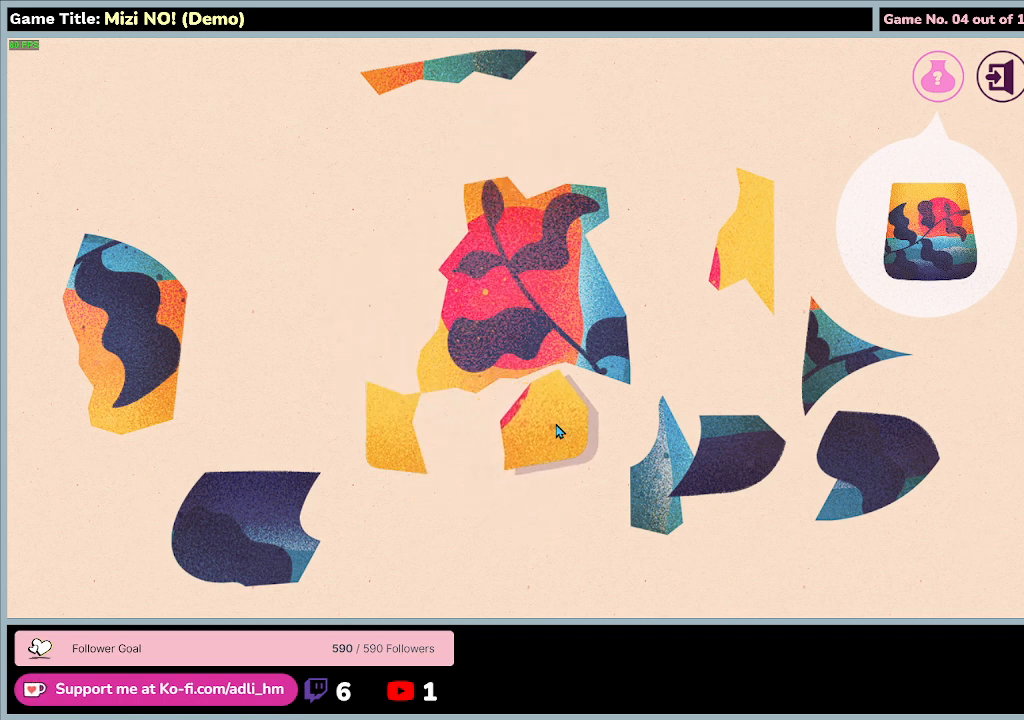
{"keys": [], "mouse": ["left"], "events": []}
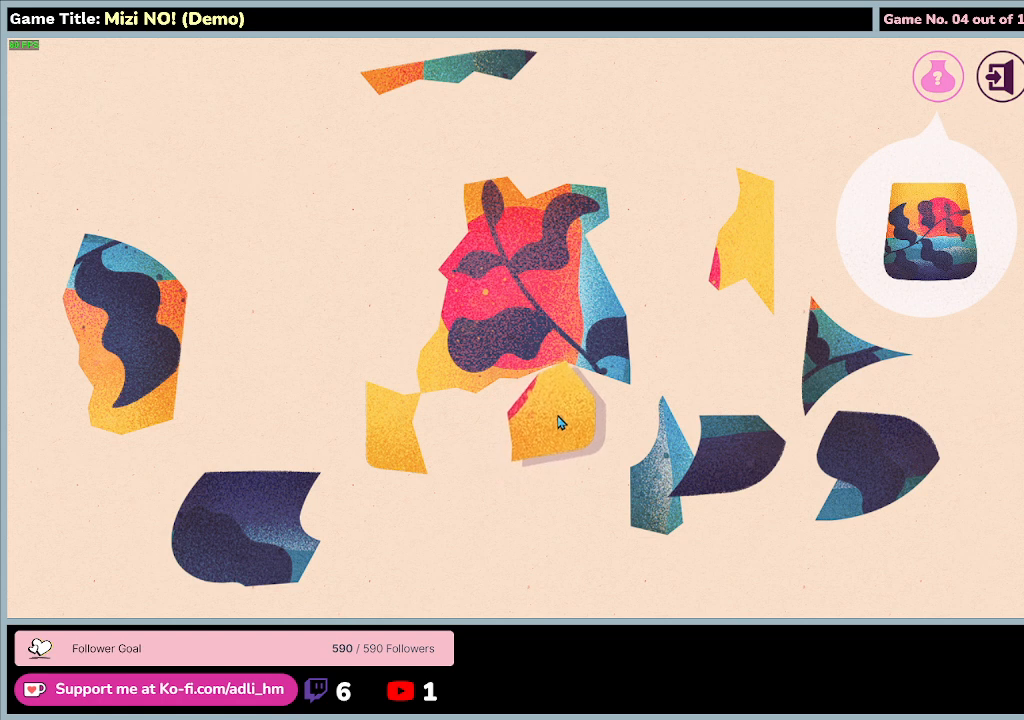
{"keys": [], "mouse": ["left", "right"], "events": [[233, "mouse_right", "down"]]}
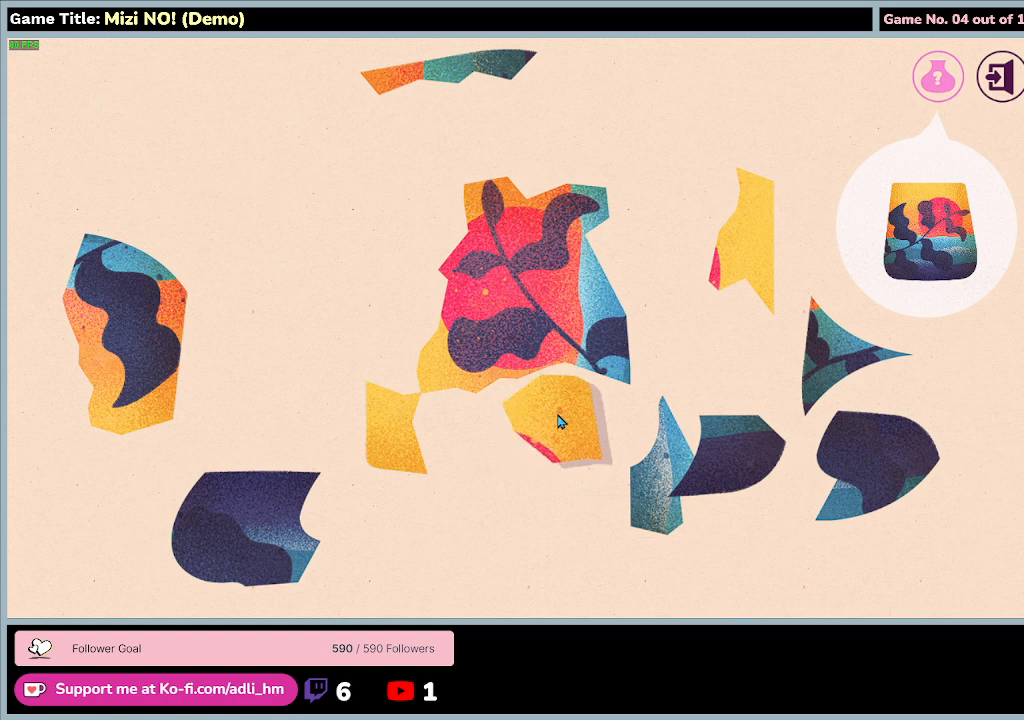
{"keys": [], "mouse": ["left"], "events": [[233, "mouse_right", "up"]]}
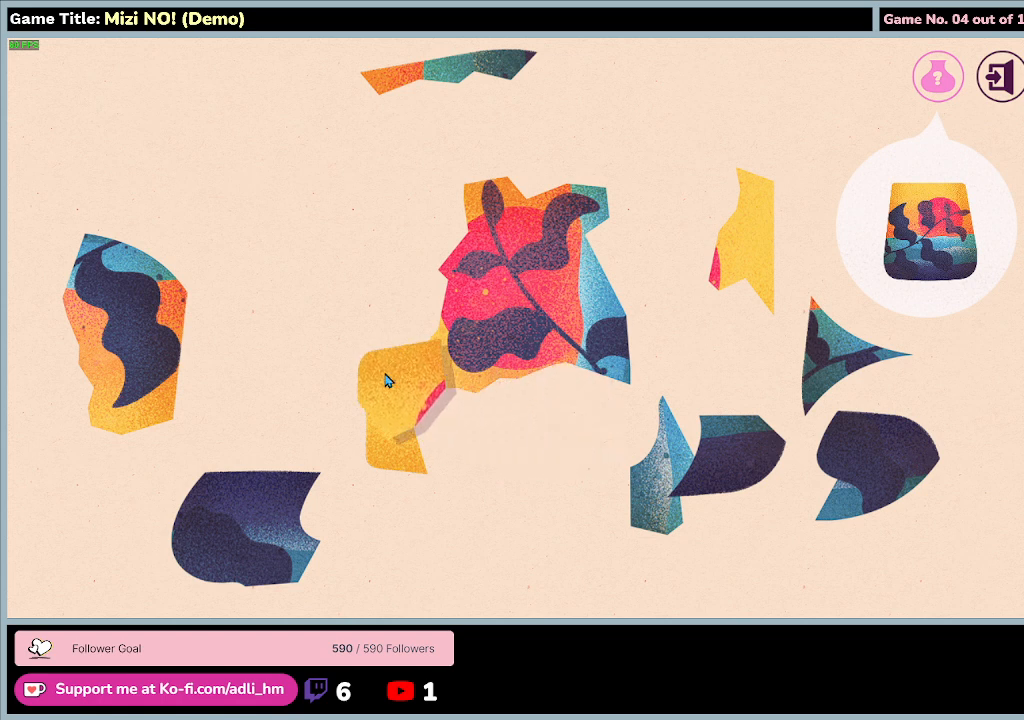
{"keys": [], "mouse": ["left"], "events": []}
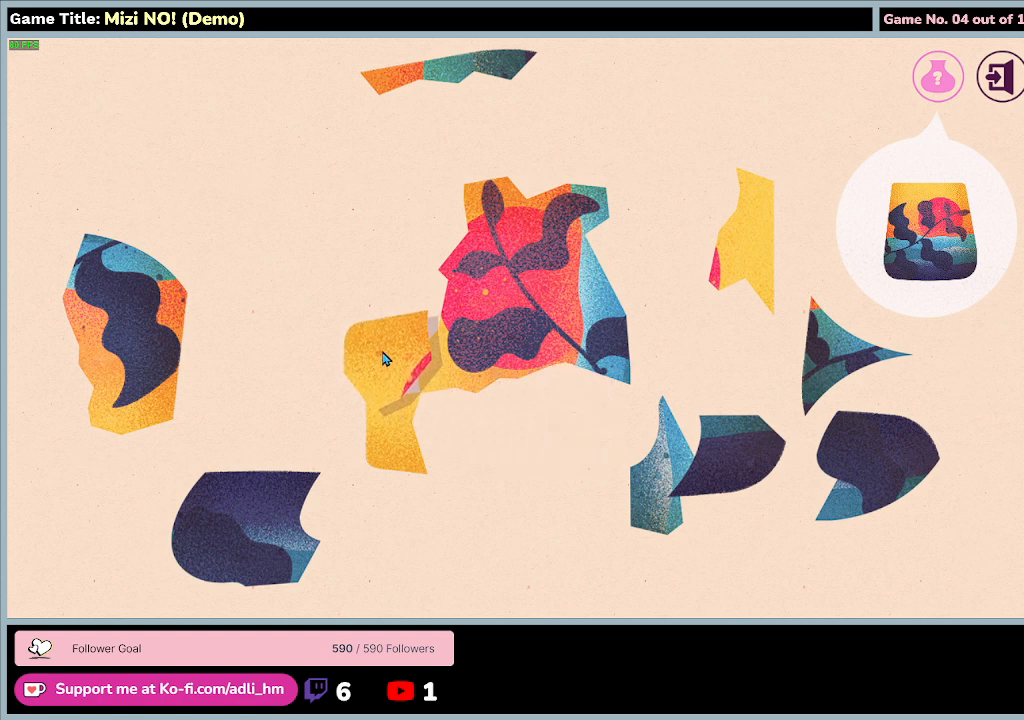
{"keys": [], "mouse": ["left"], "events": []}
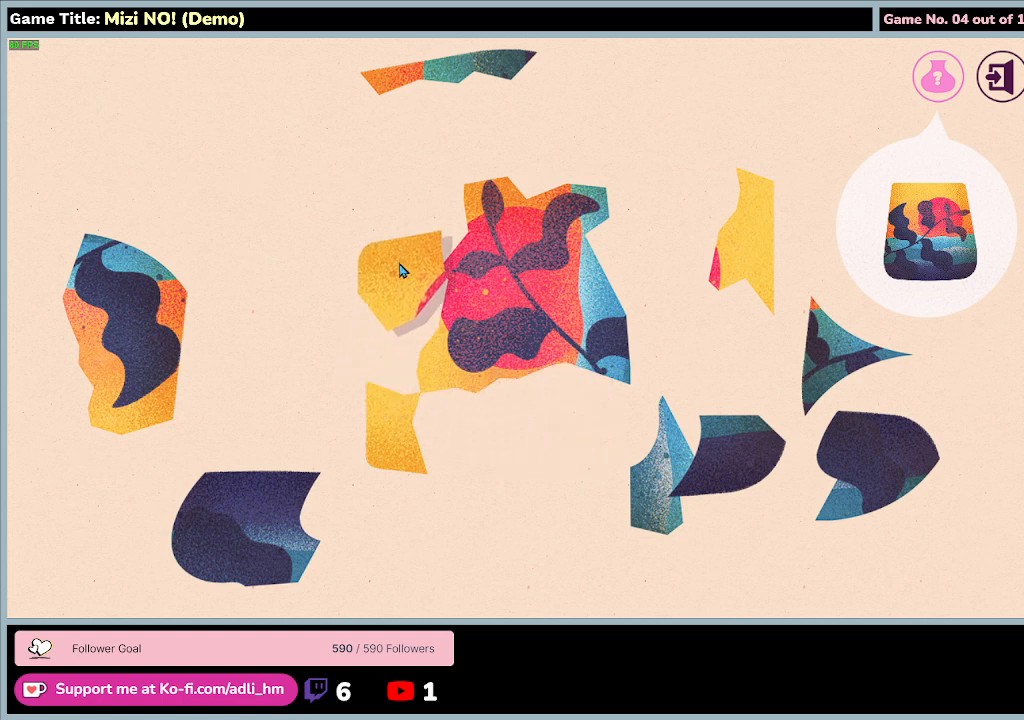
{"keys": [], "mouse": ["left"], "events": []}
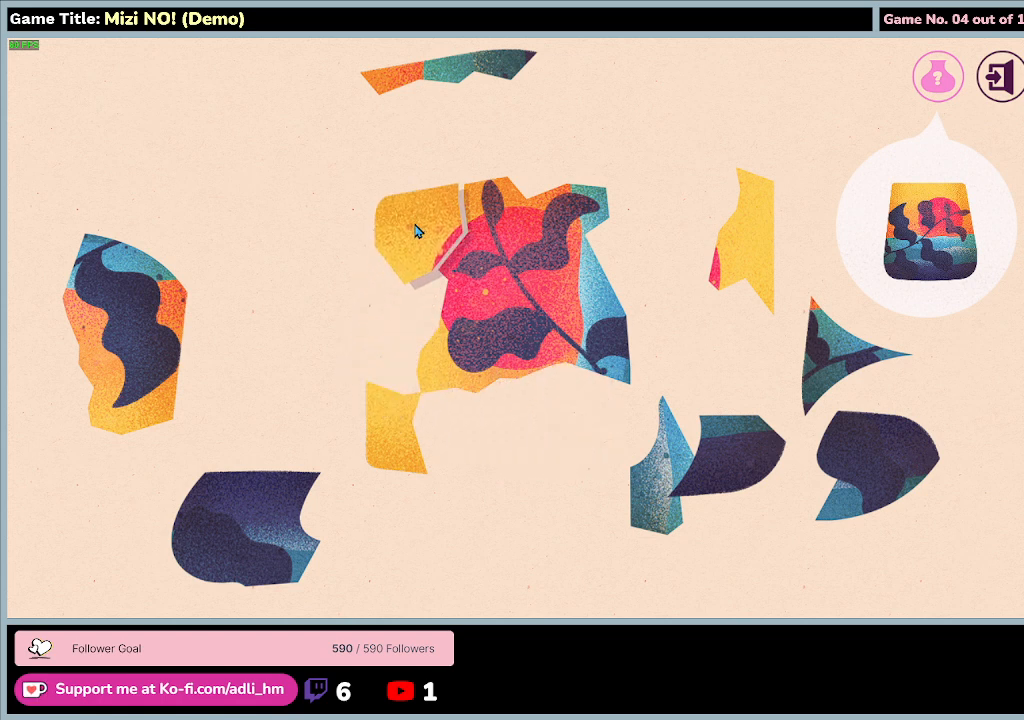
{"keys": [], "mouse": ["left"], "events": []}
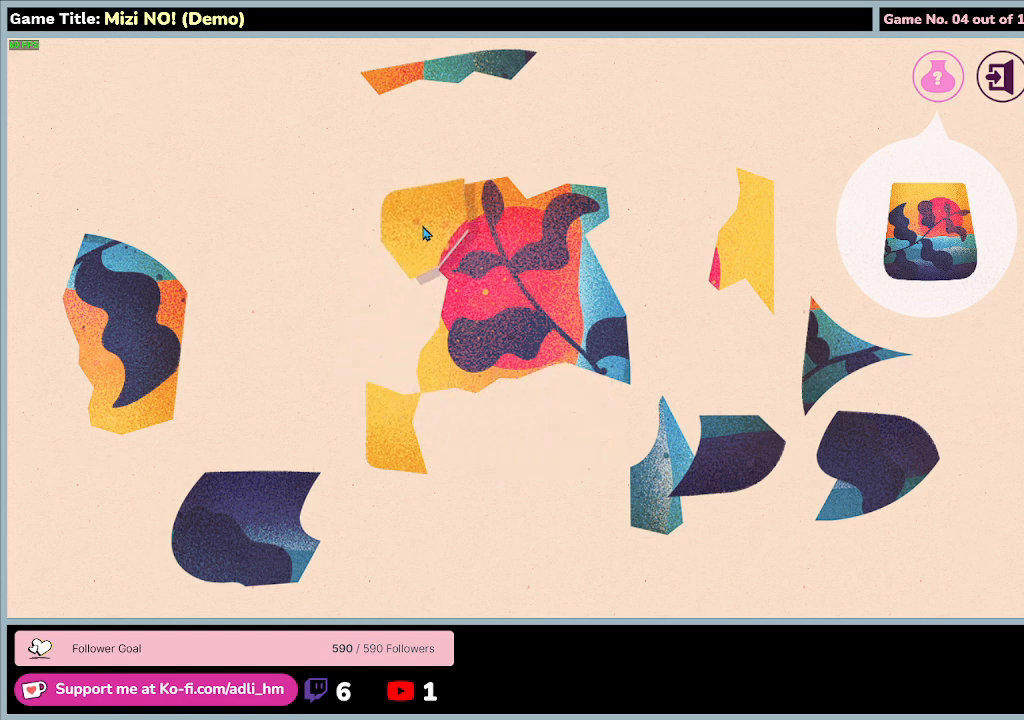
{"keys": [], "mouse": [], "events": [[333, "mouse_left", "up"]]}
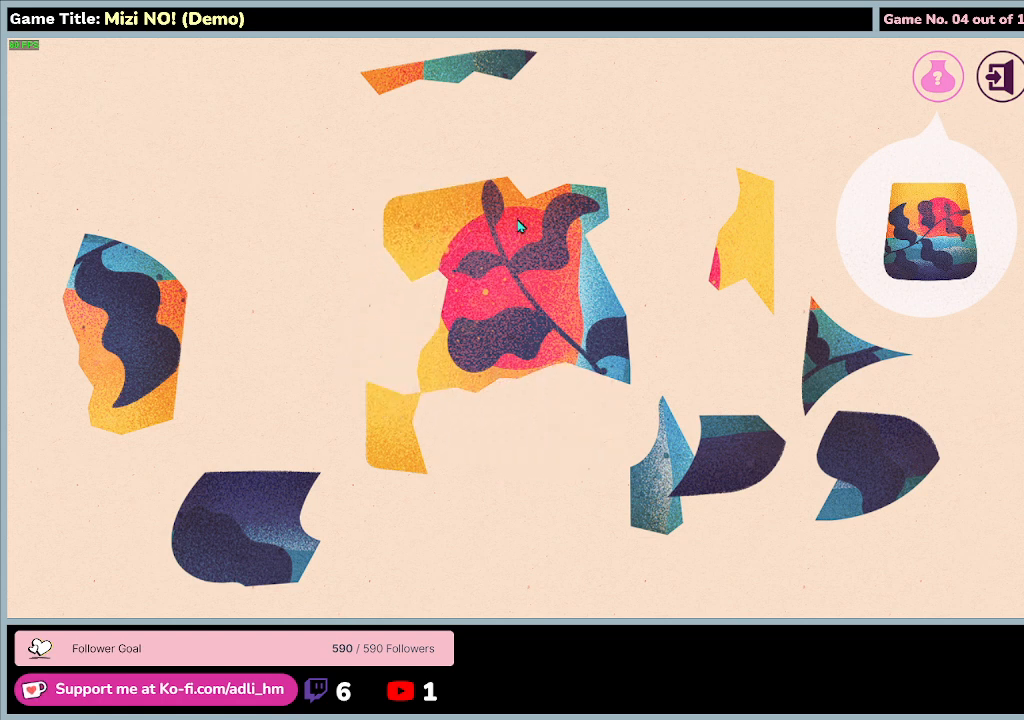
{"keys": [], "mouse": [], "events": []}
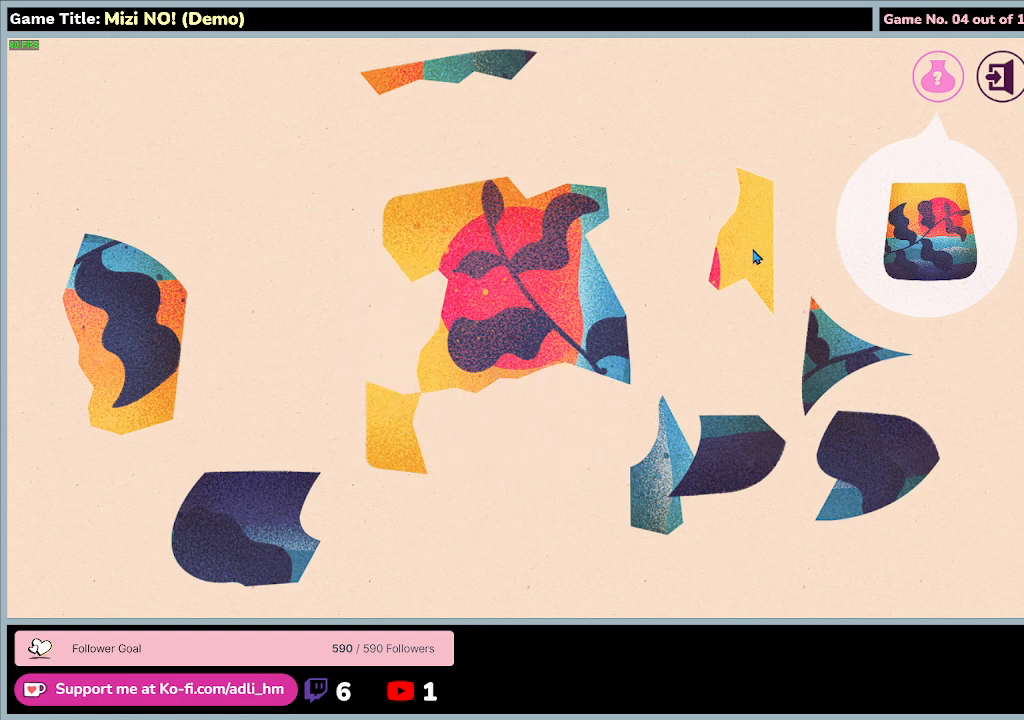
{"keys": [], "mouse": ["left"], "events": [[33, "mouse_left", "down"]]}